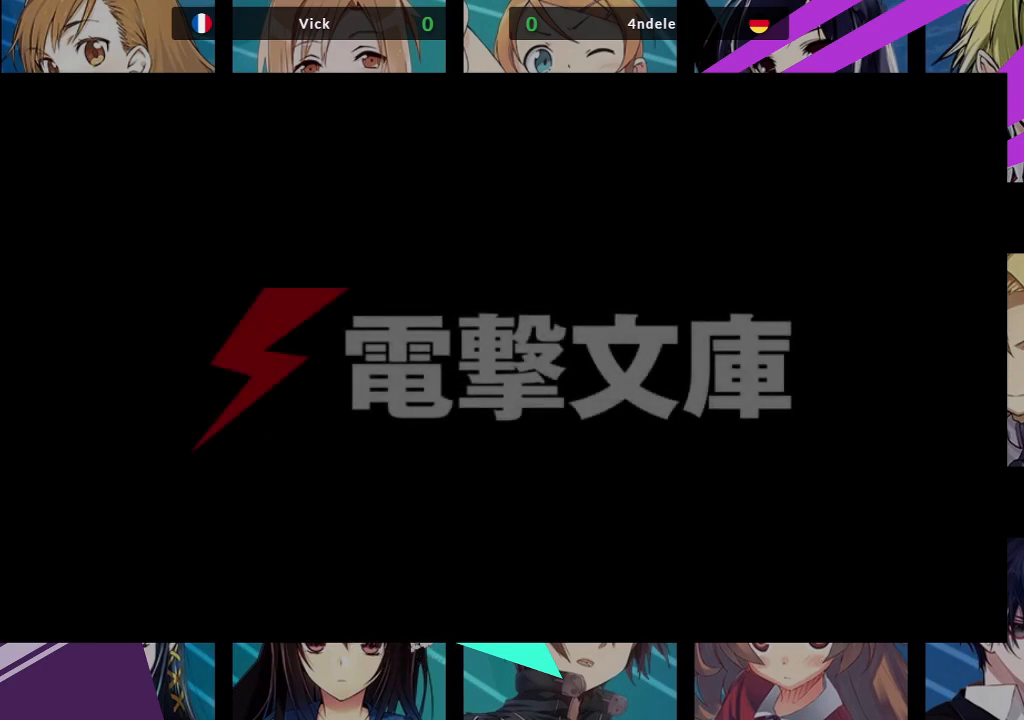
Gameplay with a controller (arcade stick); each line is a JSON object with the inputs held at the frame after it. "events" lists button and stick changes between this image and that frame as [ms after this image, input, new state], when the widget could be followed in between. Not read: L3 R3.
{"buttons": [], "left_stick": "center", "events": [[383, "CIRCLE", "down"], [400, "CIRCLE", "up"]]}
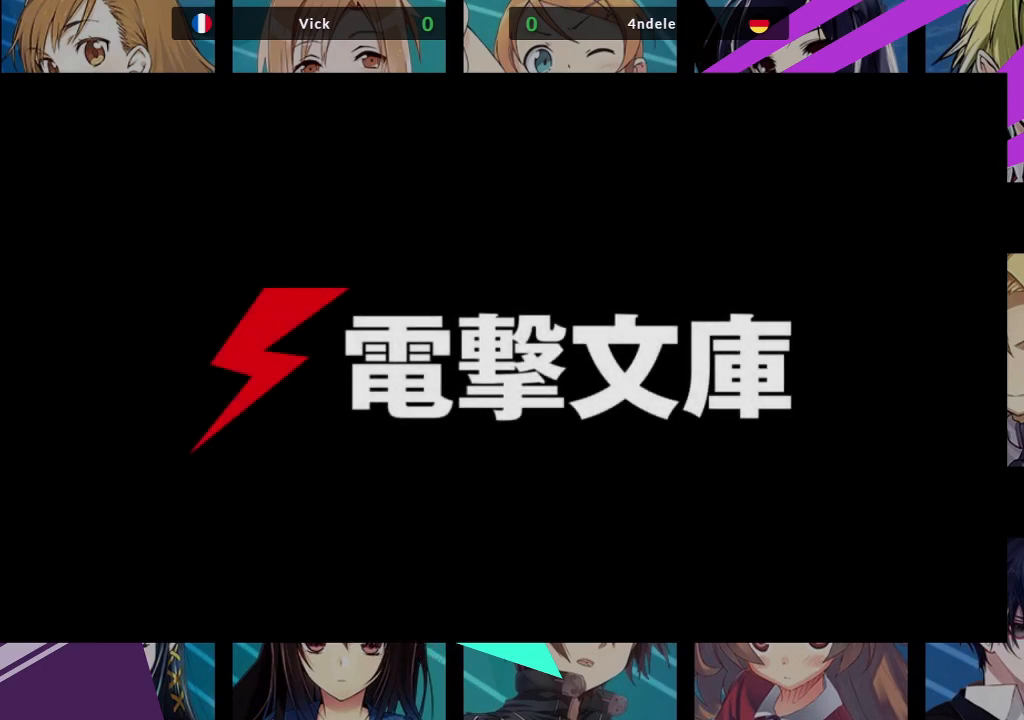
{"buttons": [], "left_stick": "center", "events": [[233, "CROSS", "down"], [400, "CROSS", "up"]]}
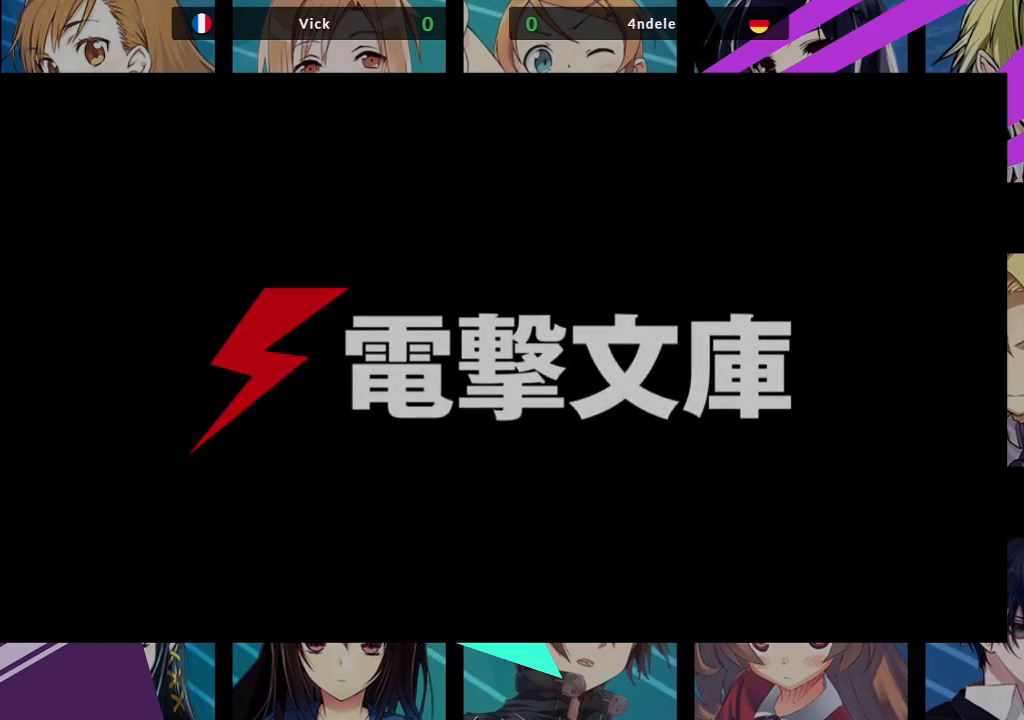
{"buttons": [], "left_stick": "center", "events": []}
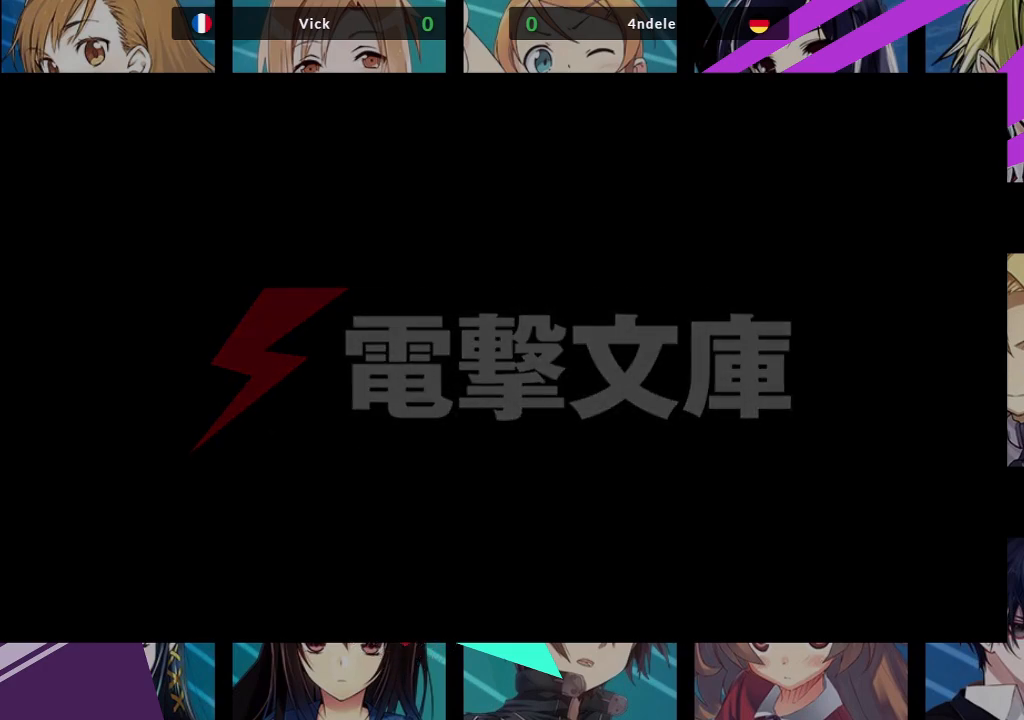
{"buttons": [], "left_stick": "center", "events": []}
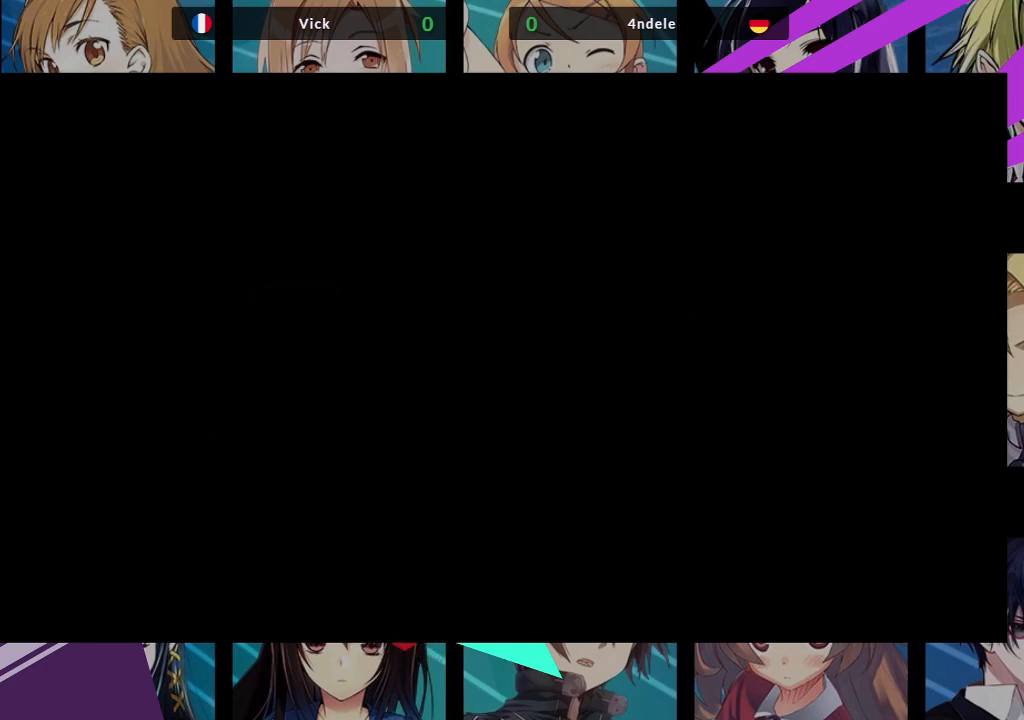
{"buttons": [], "left_stick": "center", "events": []}
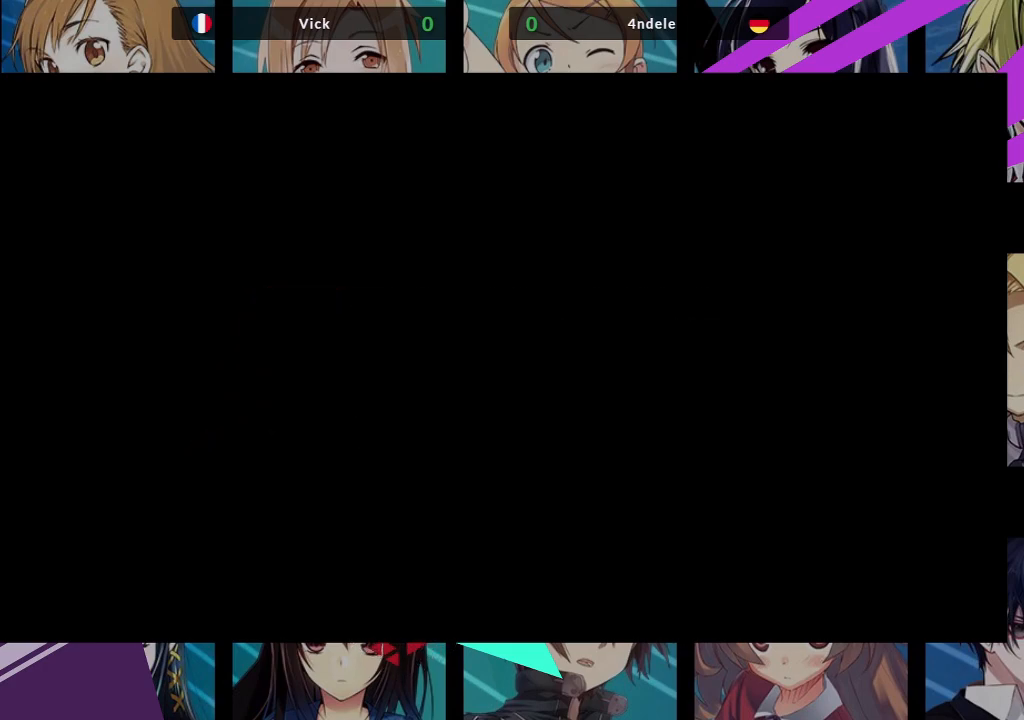
{"buttons": [], "left_stick": "center", "events": []}
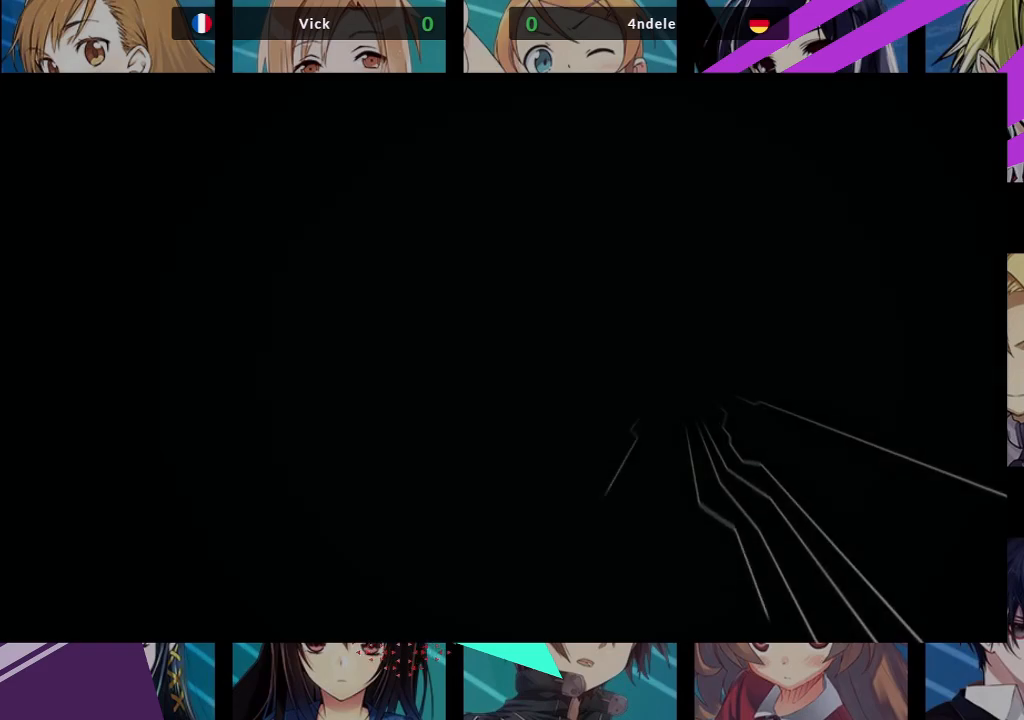
{"buttons": [], "left_stick": "center", "events": [[250, "SQUARE", "down"], [467, "SQUARE", "up"]]}
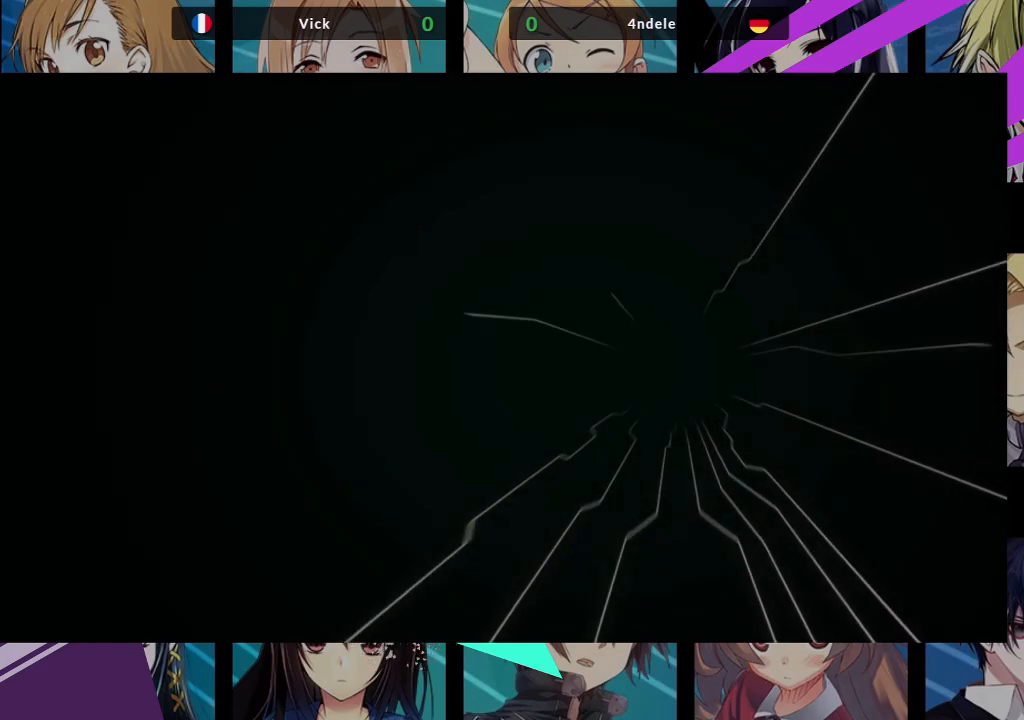
{"buttons": [], "left_stick": "center", "events": [[117, "CROSS", "down"], [317, "CROSS", "up"]]}
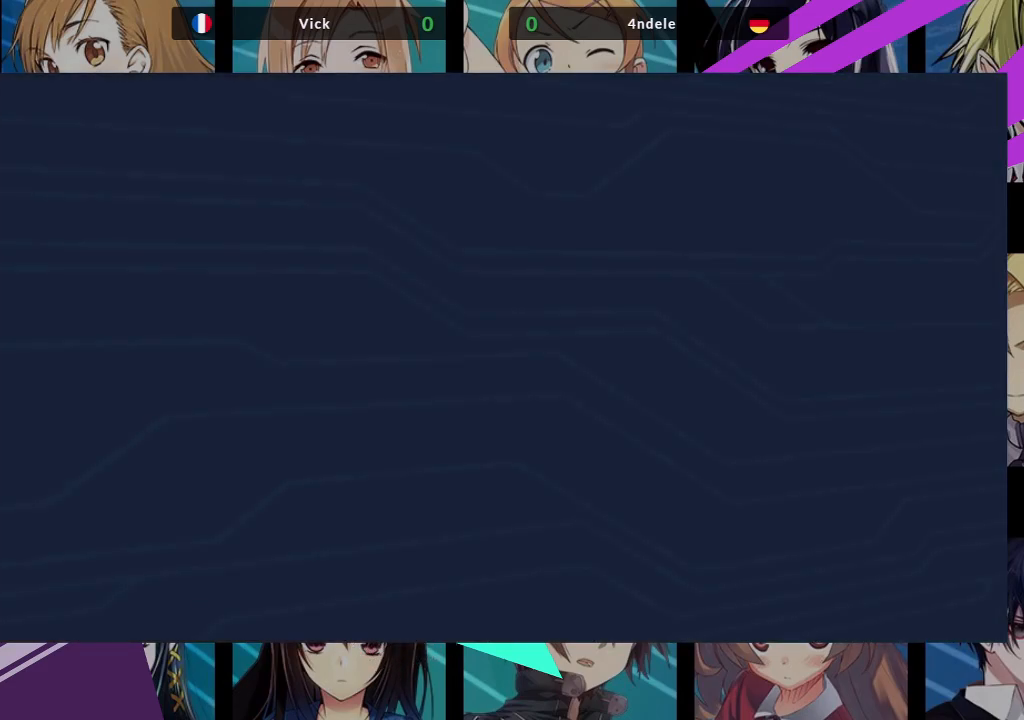
{"buttons": [], "left_stick": "center", "events": []}
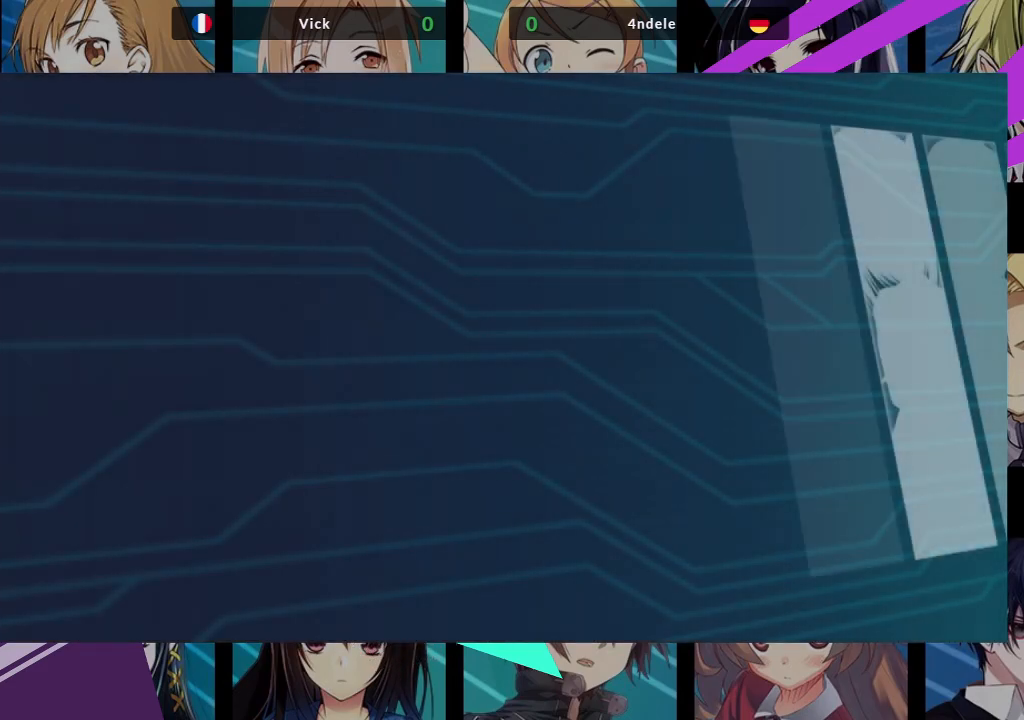
{"buttons": [], "left_stick": "center", "events": [[17, "CROSS", "down"], [167, "CROSS", "up"]]}
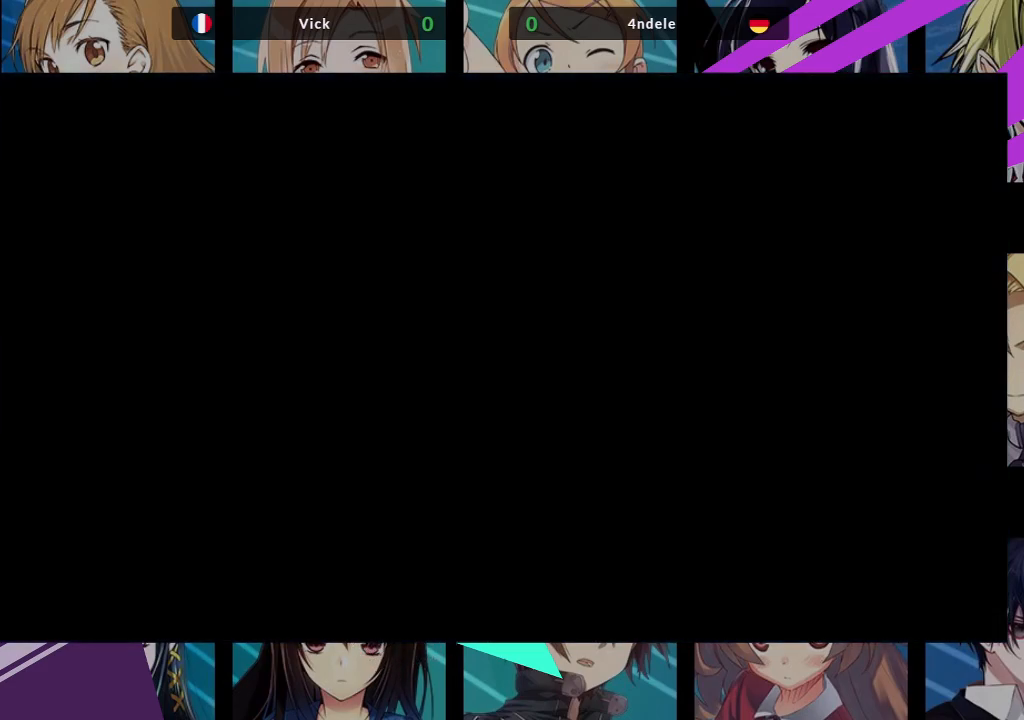
{"buttons": [], "left_stick": "center", "events": []}
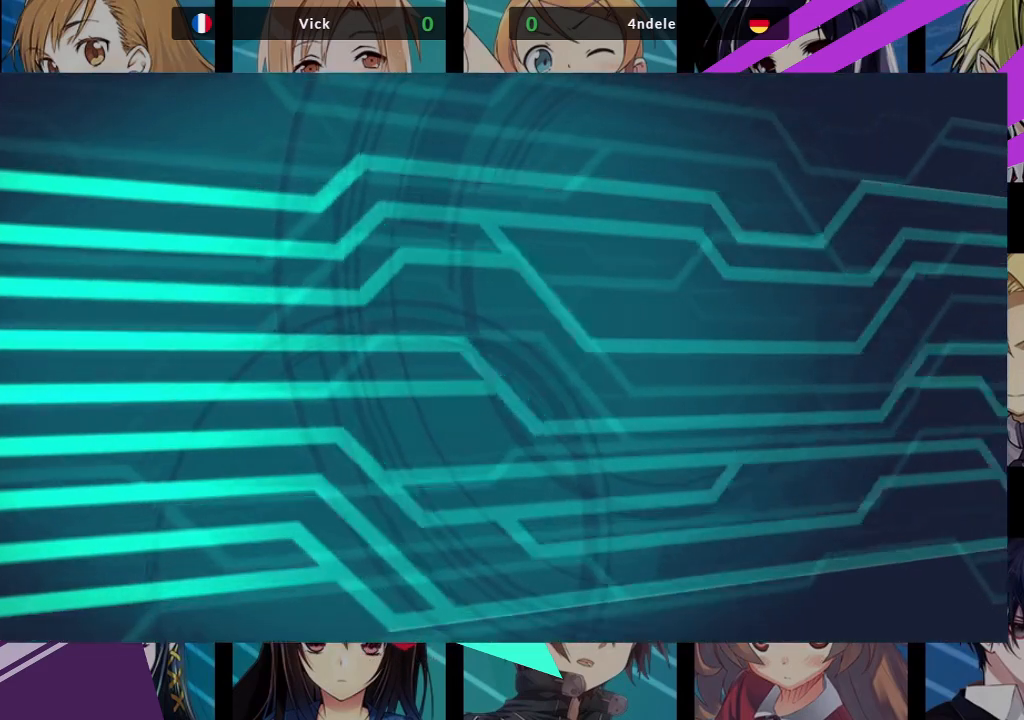
{"buttons": [], "left_stick": "center", "events": [[283, "CROSS", "down"], [367, "CROSS", "up"]]}
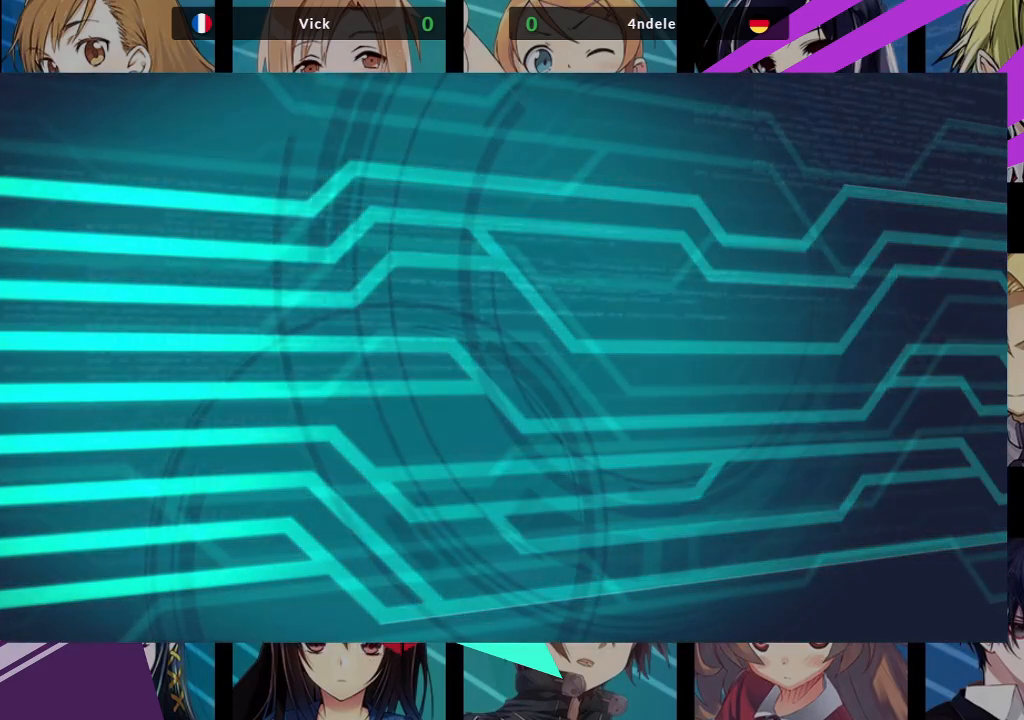
{"buttons": [], "left_stick": "center", "events": []}
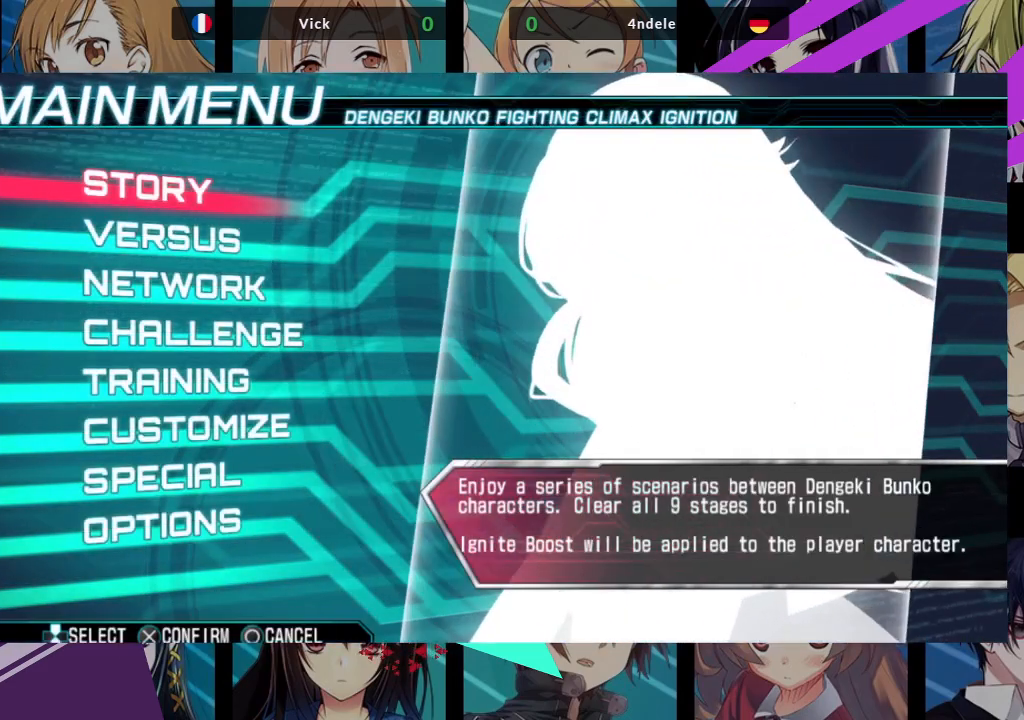
{"buttons": ["CROSS"], "left_stick": "center", "events": [[217, "left_stick", "down"], [317, "left_stick", "center"], [483, "CROSS", "down"]]}
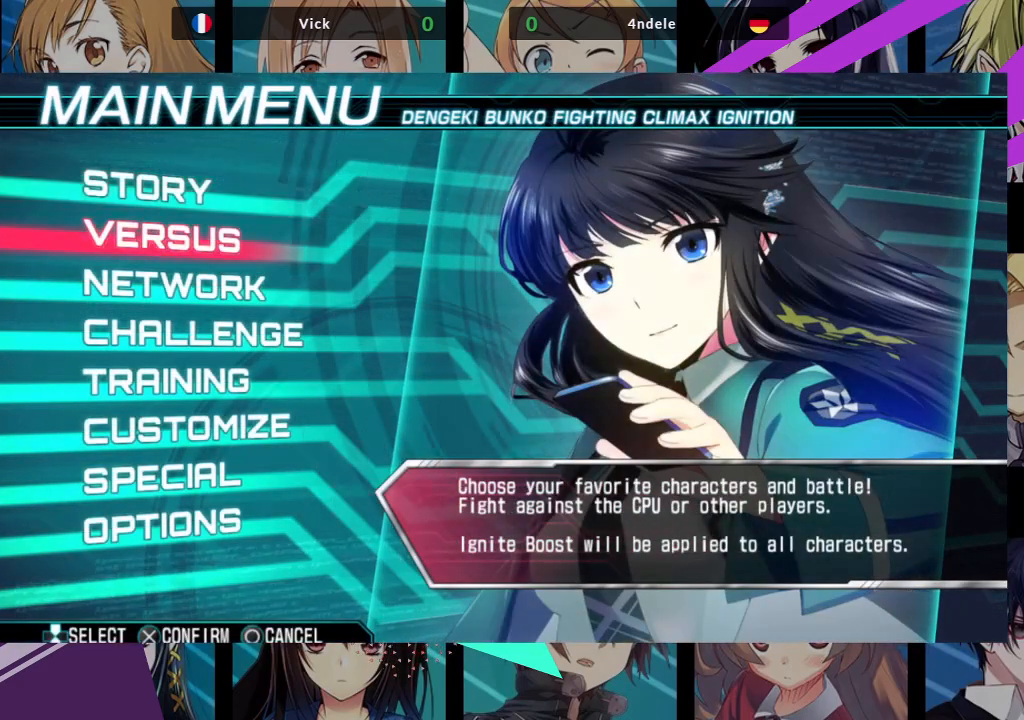
{"buttons": [], "left_stick": "left", "events": [[67, "CROSS", "up"], [500, "left_stick", "left"]]}
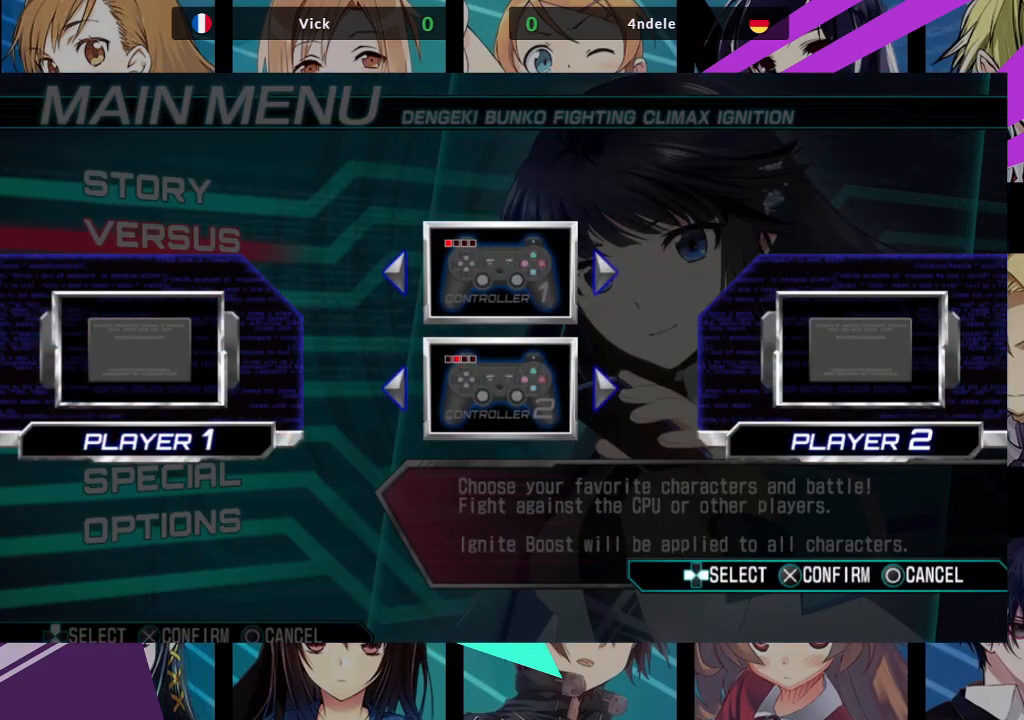
{"buttons": [], "left_stick": "center", "events": [[117, "left_stick", "center"], [283, "CROSS", "down"], [350, "CROSS", "up"]]}
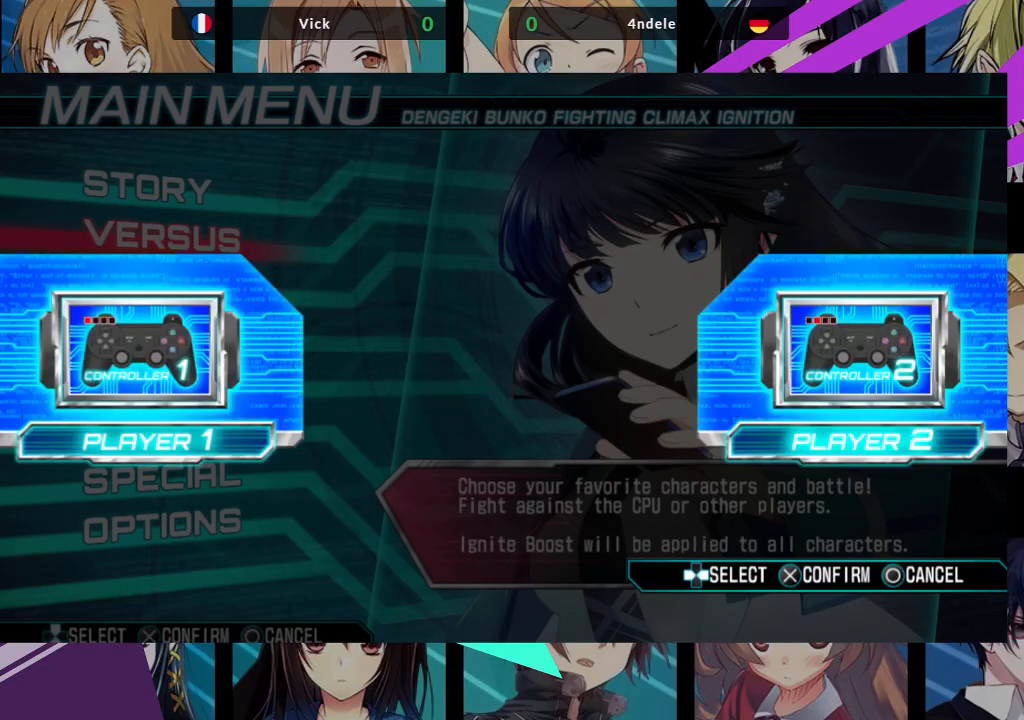
{"buttons": [], "left_stick": "center", "events": []}
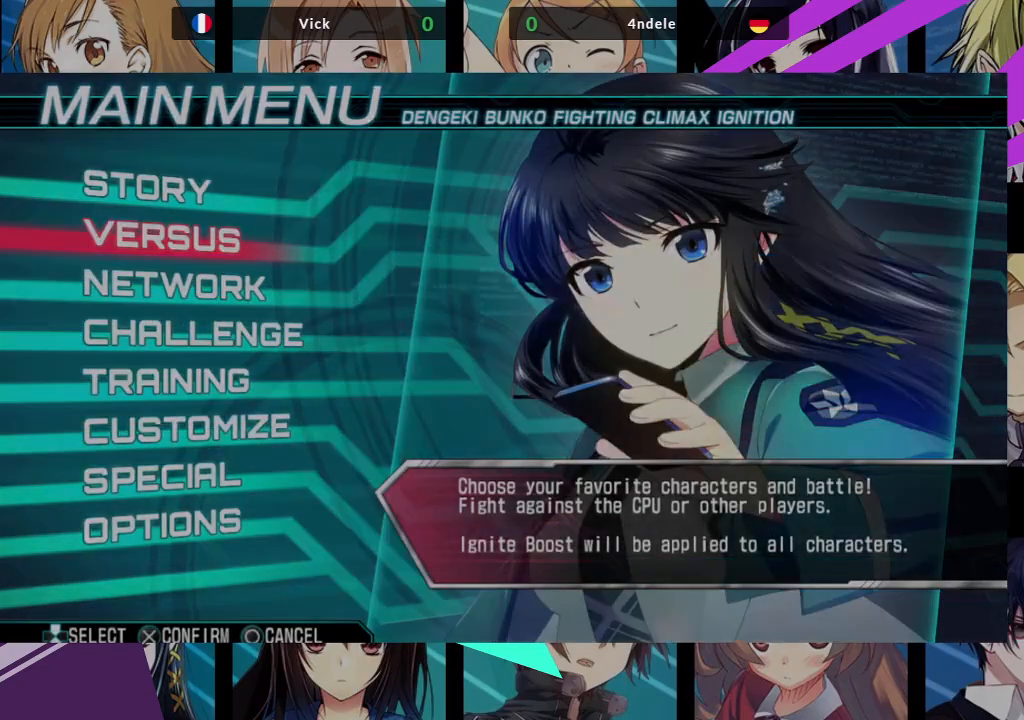
{"buttons": [], "left_stick": "center", "events": []}
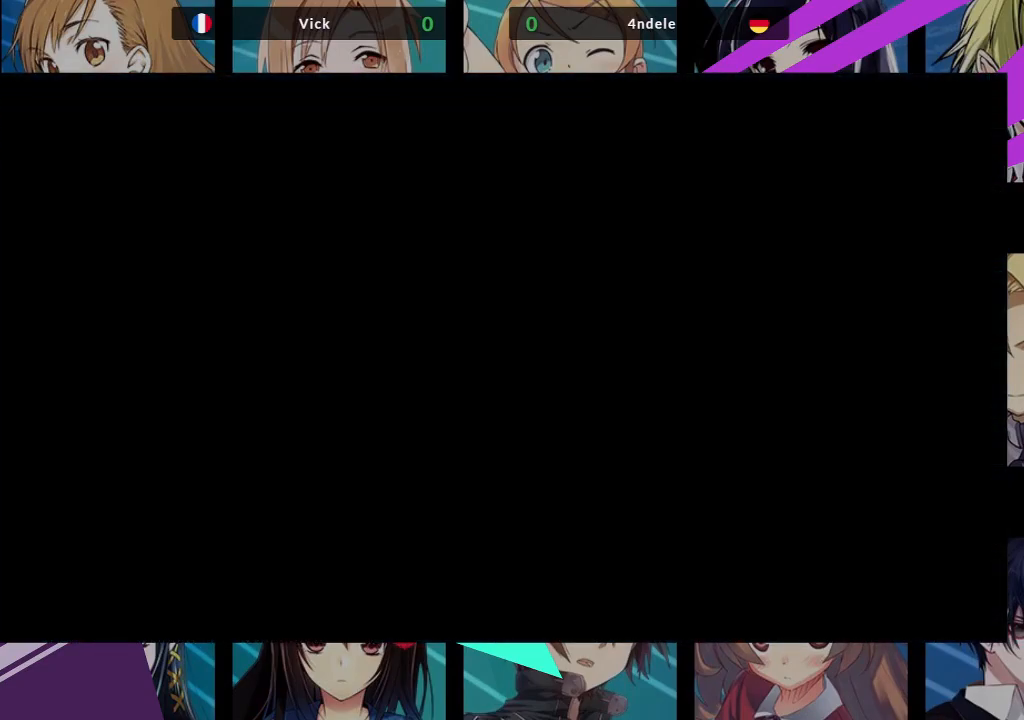
{"buttons": [], "left_stick": "center", "events": []}
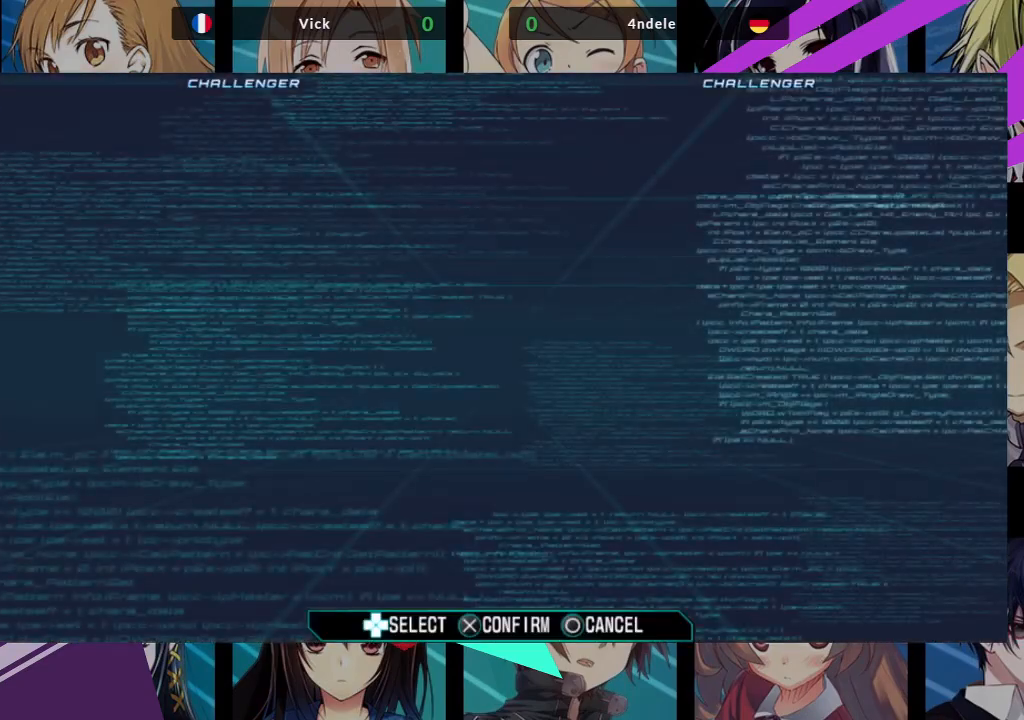
{"buttons": [], "left_stick": "center", "events": []}
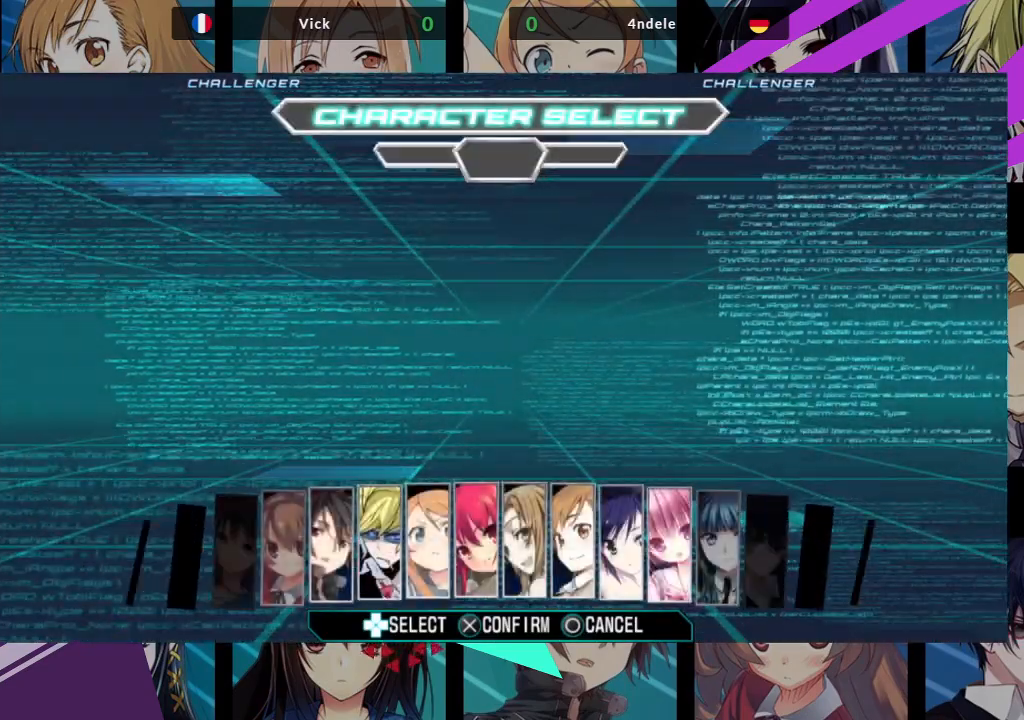
{"buttons": [], "left_stick": "center", "events": []}
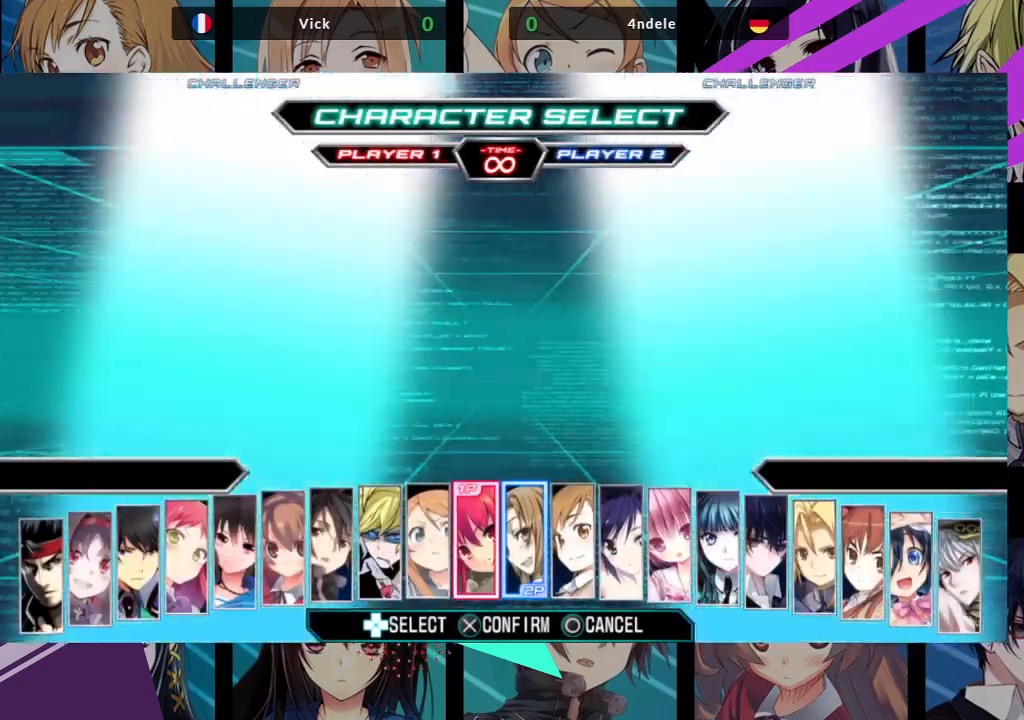
{"buttons": [], "left_stick": "center", "events": [[300, "left_stick", "left"], [417, "left_stick", "center"]]}
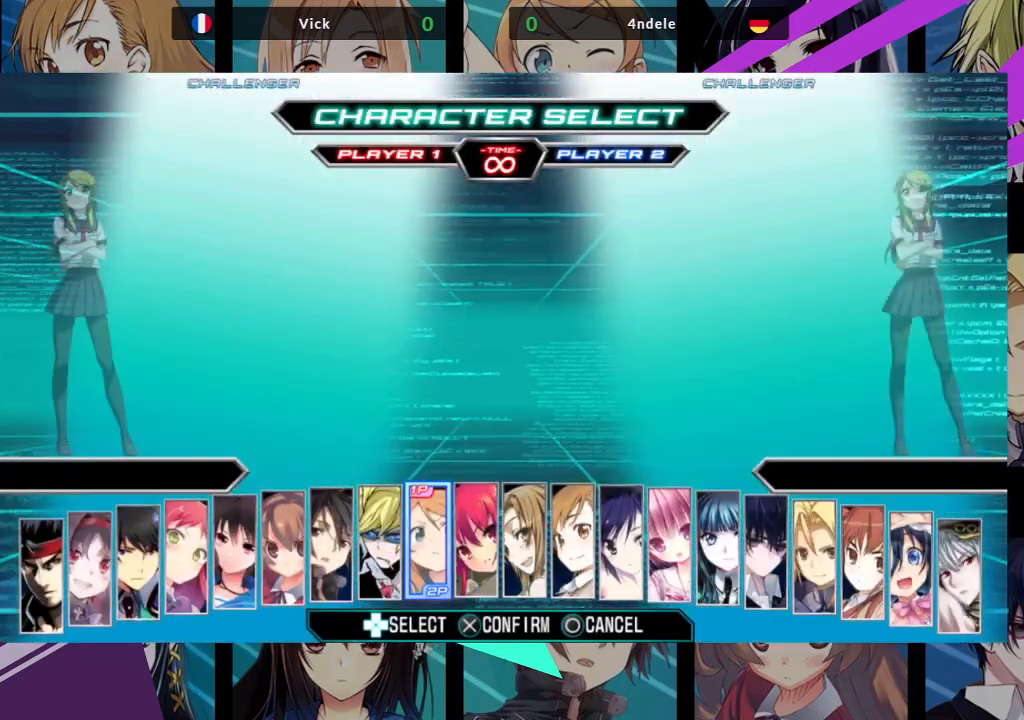
{"buttons": [], "left_stick": "center", "events": []}
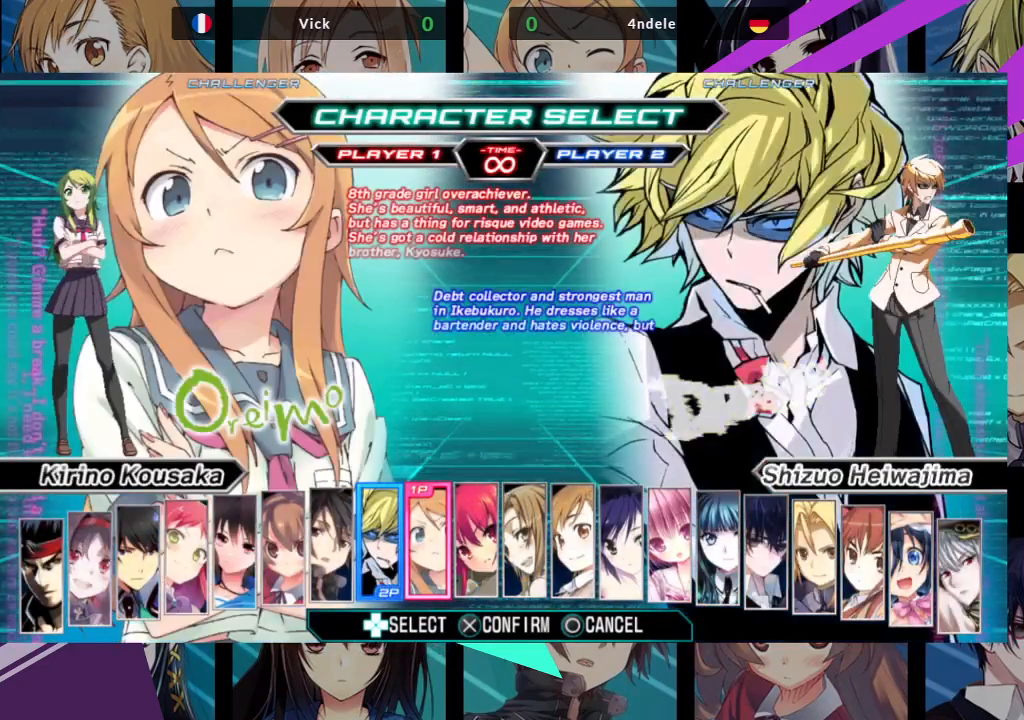
{"buttons": [], "left_stick": "center", "events": []}
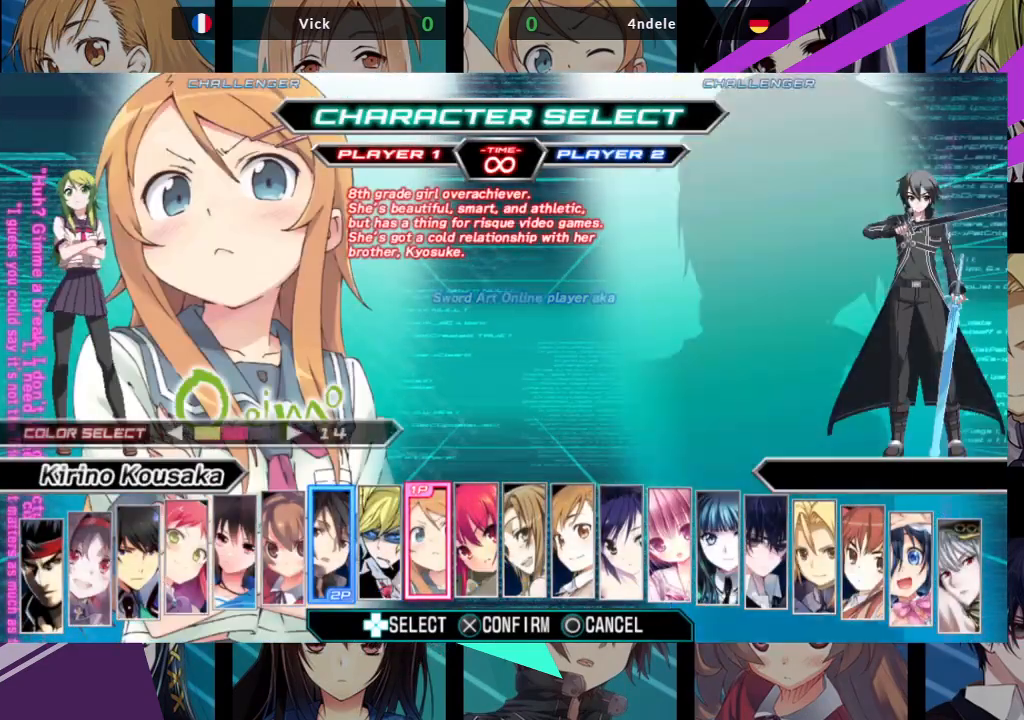
{"buttons": [], "left_stick": "center", "events": []}
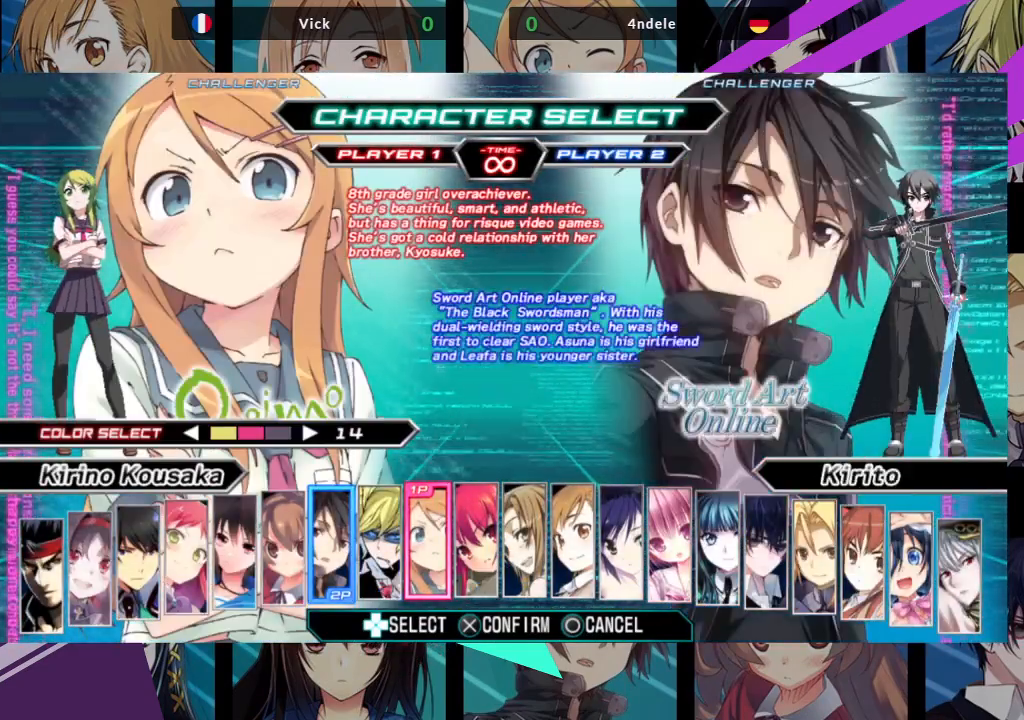
{"buttons": [], "left_stick": "center", "events": [[167, "CROSS", "down"], [267, "CROSS", "up"]]}